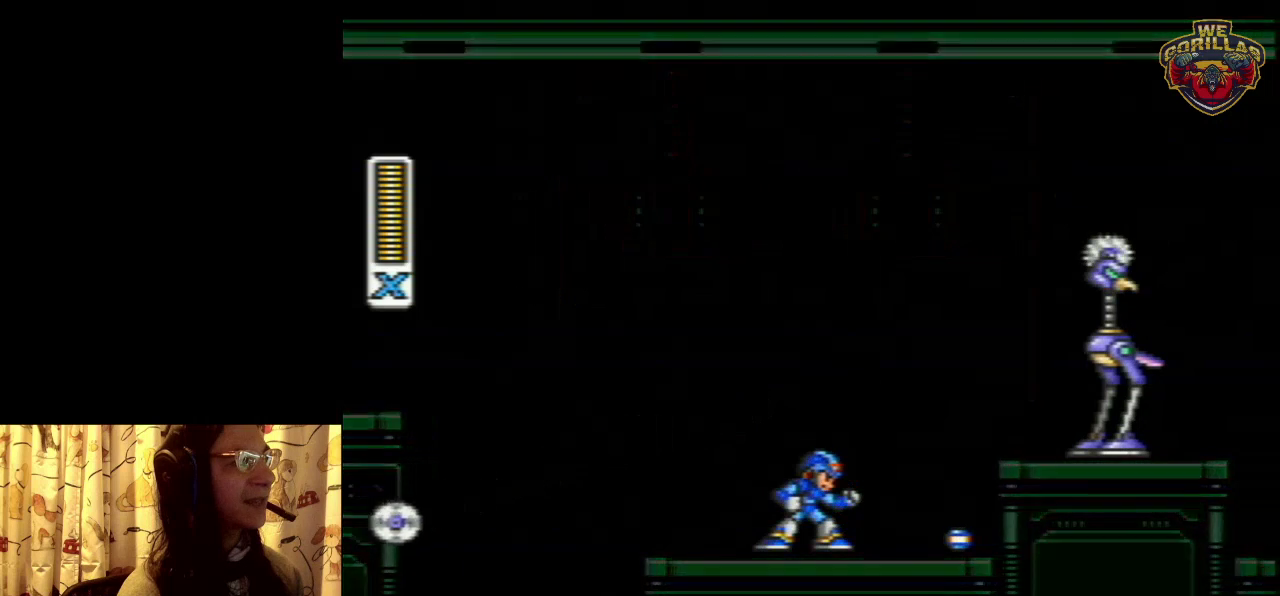
Gameplay with a controller (Nintendo layout); each line is a JSON object with the inputs held at the frame after it (dt_ms = milliseconds from this image to that frame). "events" lists button and stick changes between this image and that frame as [ms after this image, input, new state], when the widget could be followed in between. Not read: L3 R3.
{"dt_ms": 500, "buttons": [], "events": []}
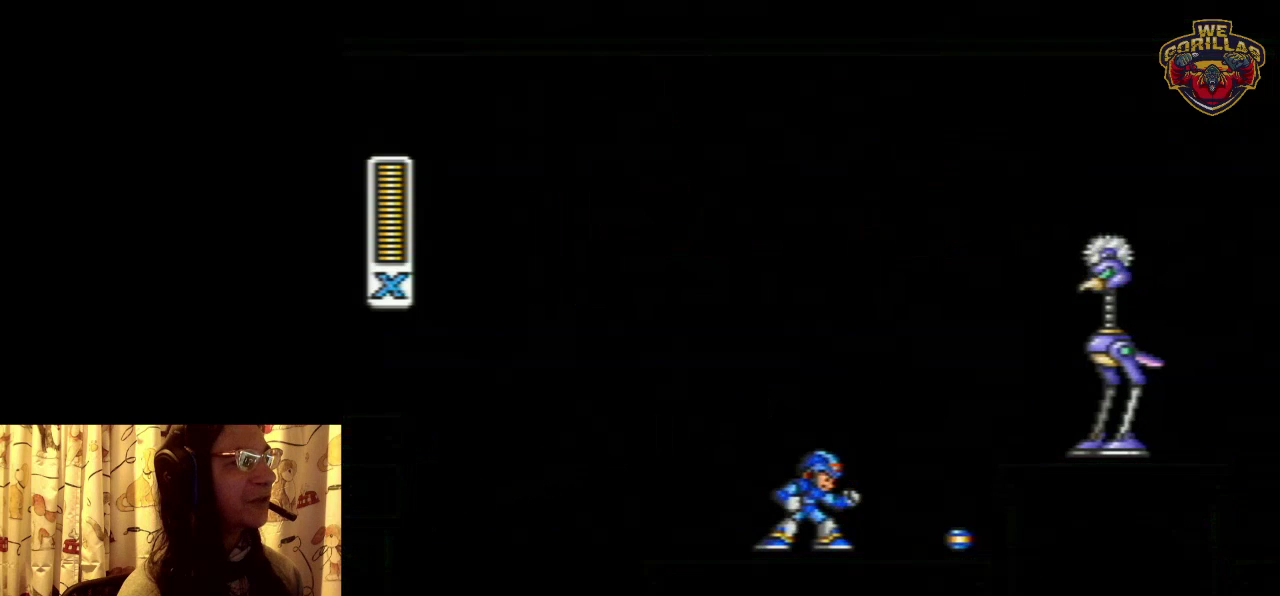
{"dt_ms": 500, "buttons": [], "events": []}
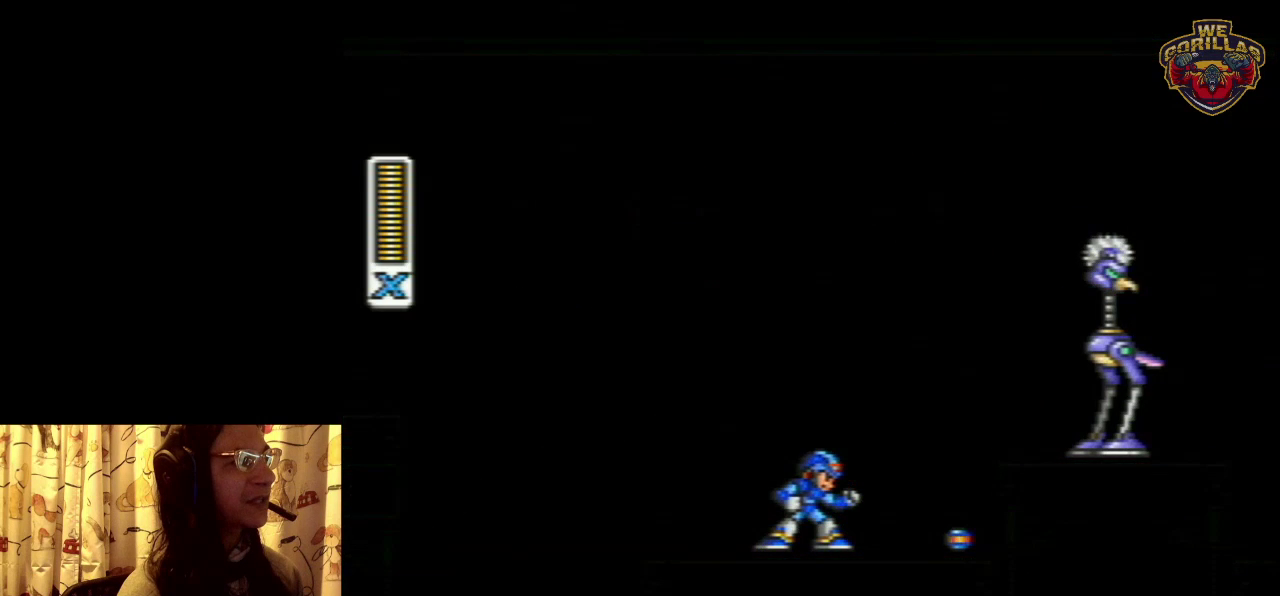
{"dt_ms": 500, "buttons": [], "events": []}
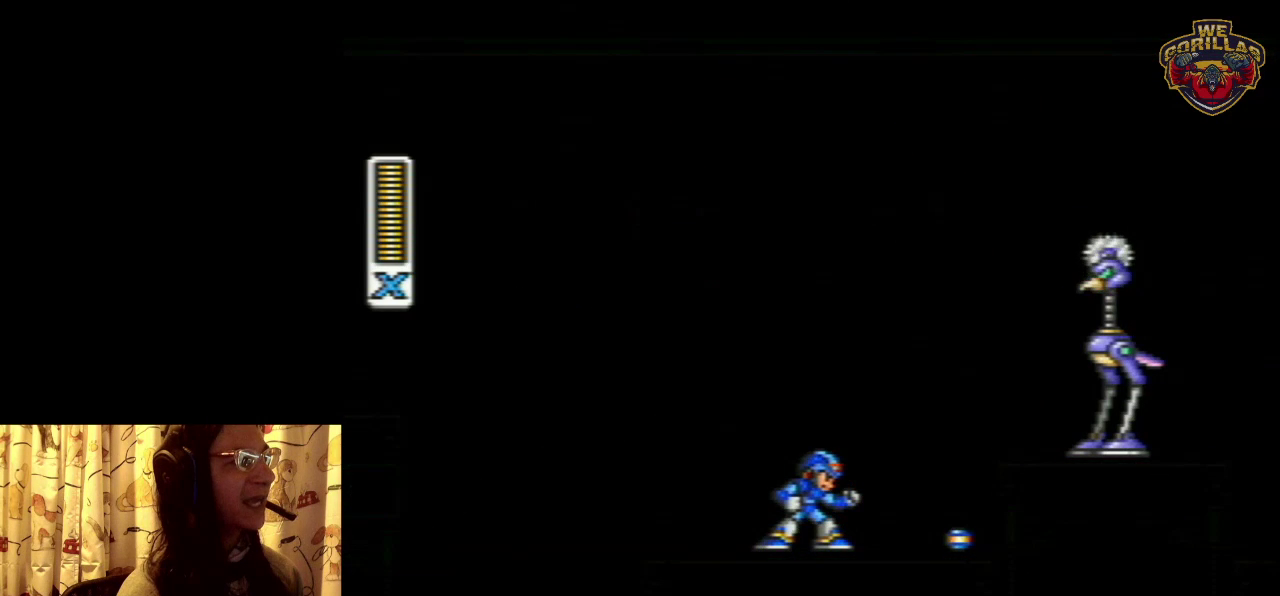
{"dt_ms": 400, "buttons": ["DPAD_RIGHT"], "events": [[317, "DPAD_RIGHT", "down"]]}
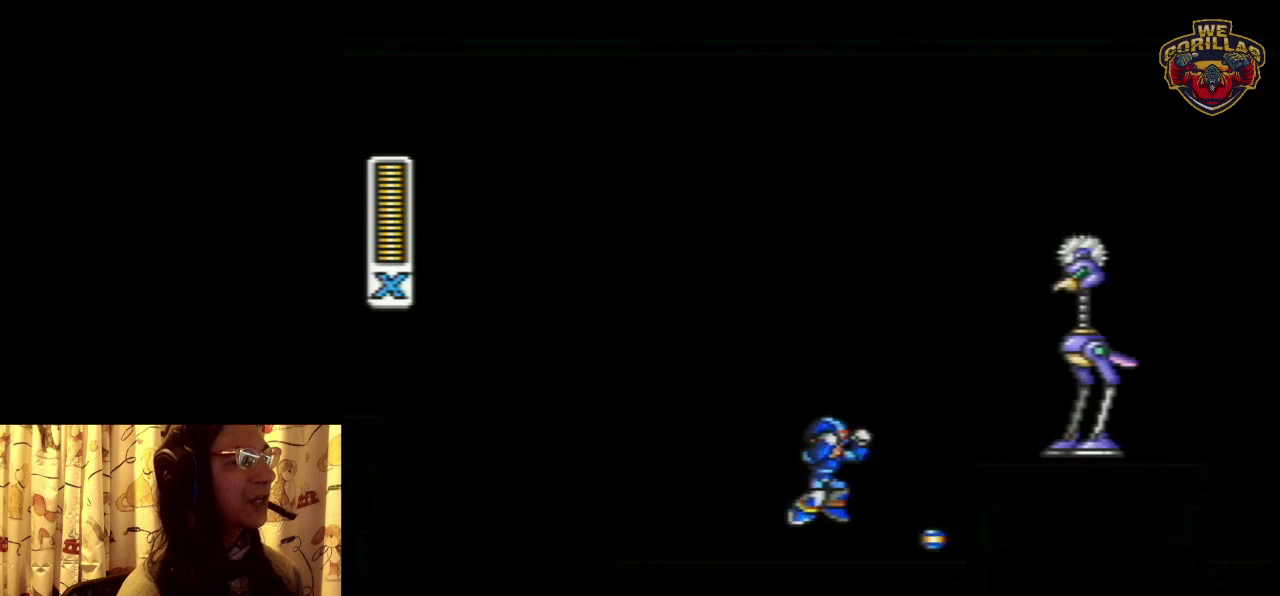
{"dt_ms": 500, "buttons": ["L1", "DPAD_RIGHT"], "events": [[17, "L1", "down"], [367, "Y", "down"], [450, "Y", "up"]]}
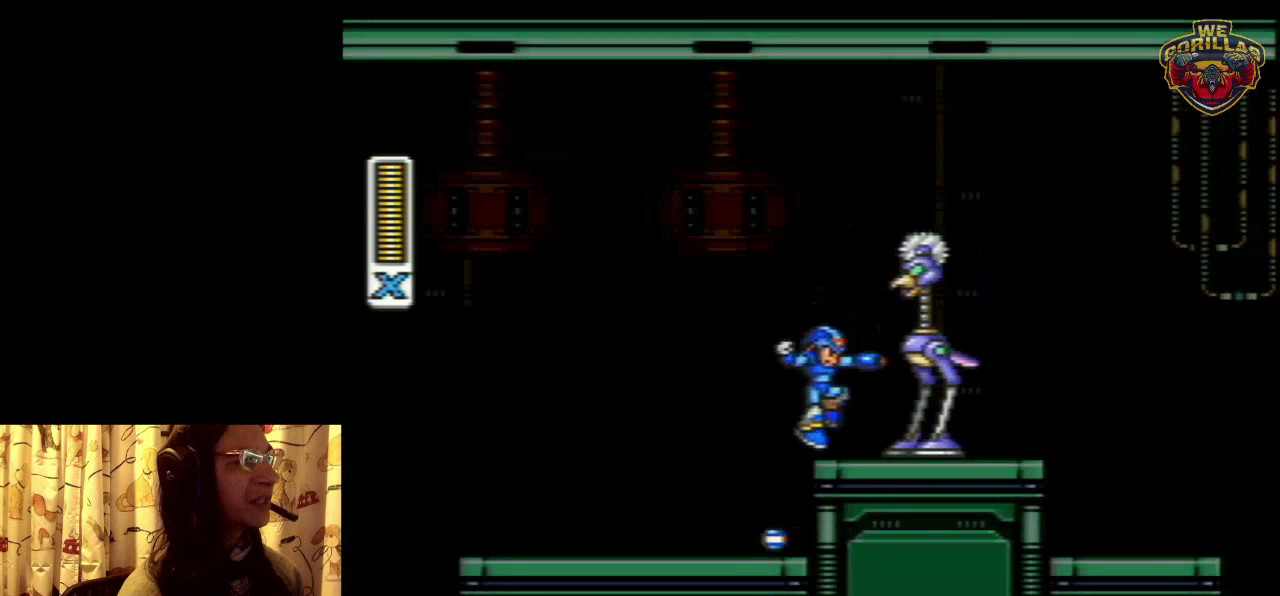
{"dt_ms": 200, "buttons": [], "events": [[50, "DPAD_RIGHT", "up"], [83, "Y", "down"], [117, "L1", "up"], [200, "Y", "up"]]}
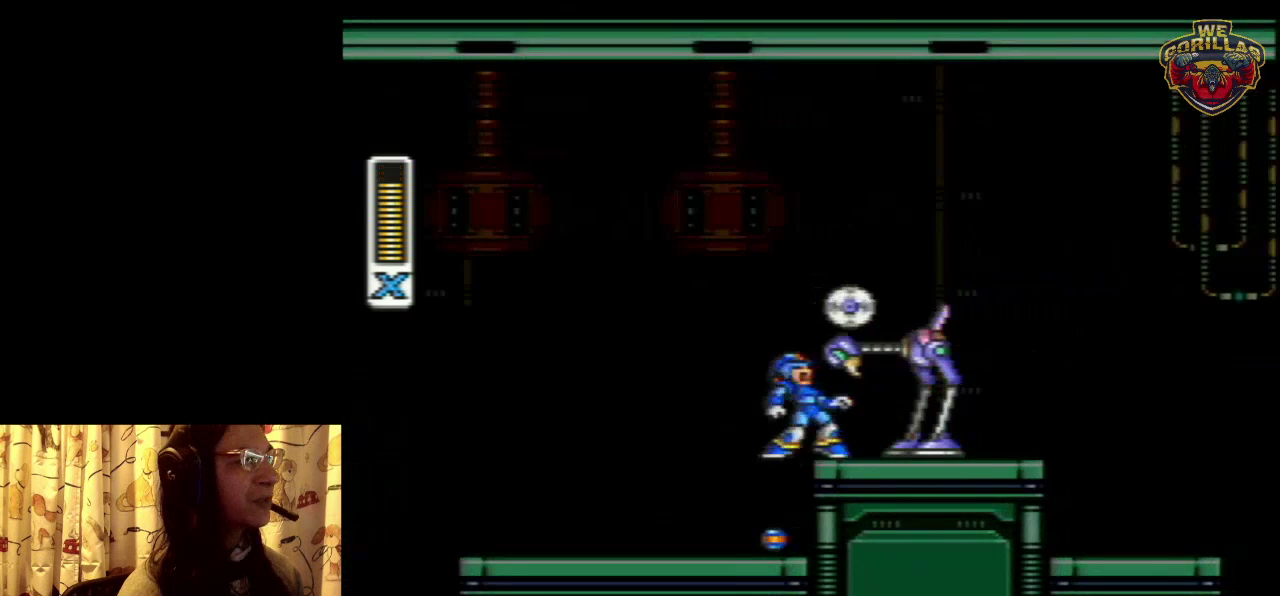
{"dt_ms": 400, "buttons": [], "events": []}
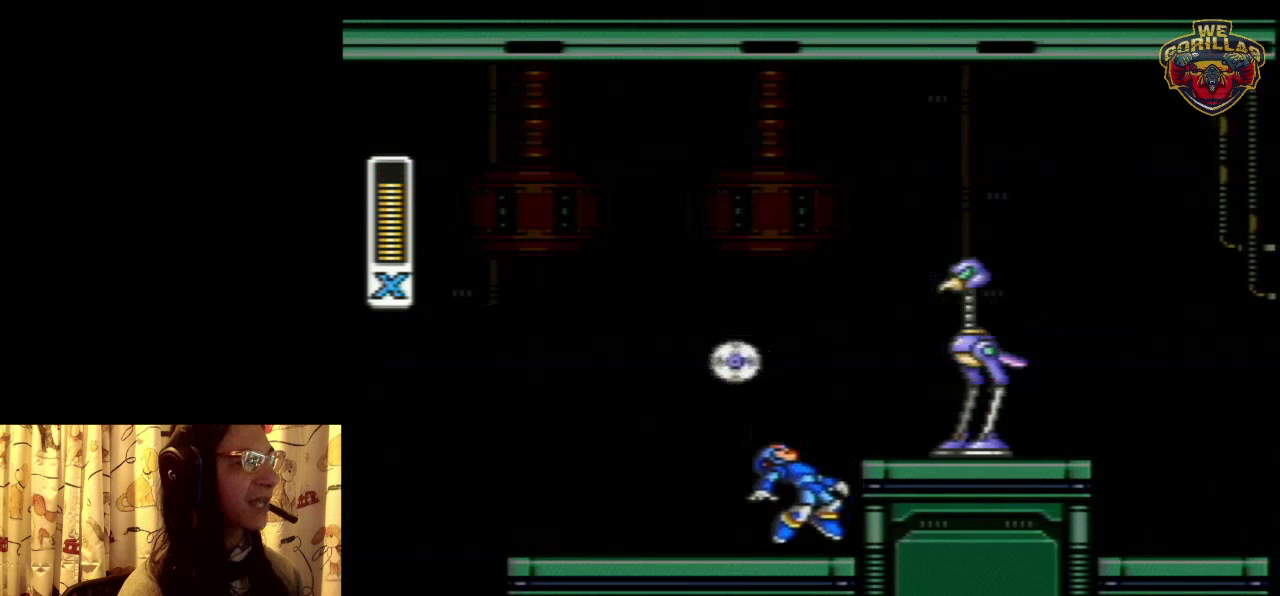
{"dt_ms": 500, "buttons": [], "events": []}
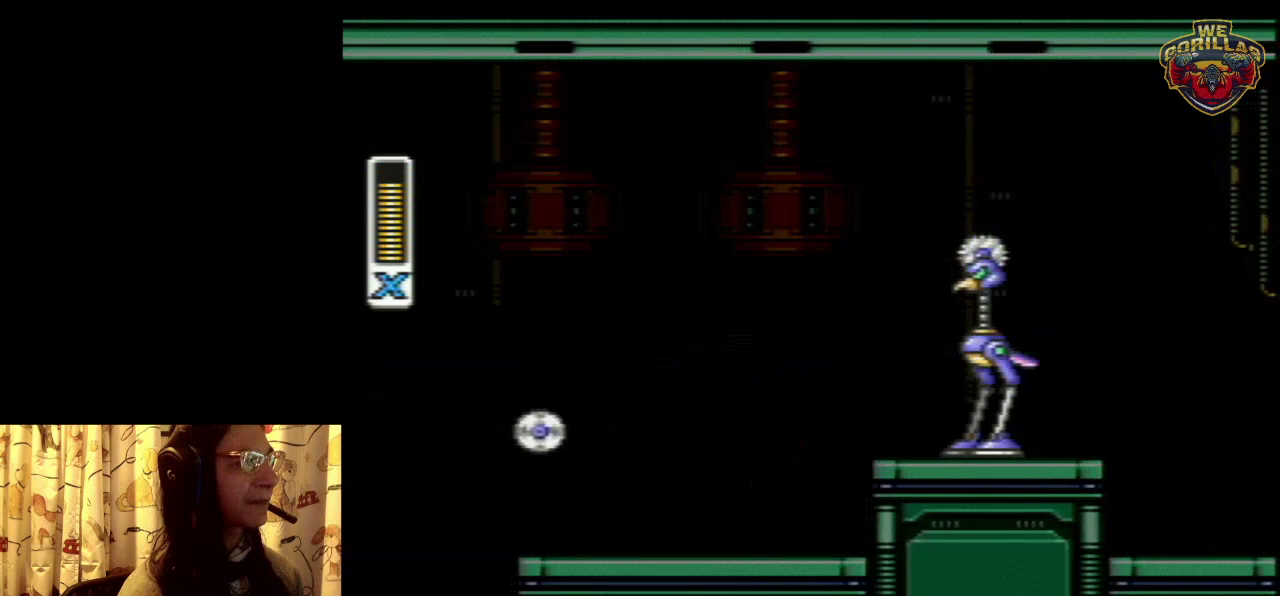
{"dt_ms": 500, "buttons": [], "events": []}
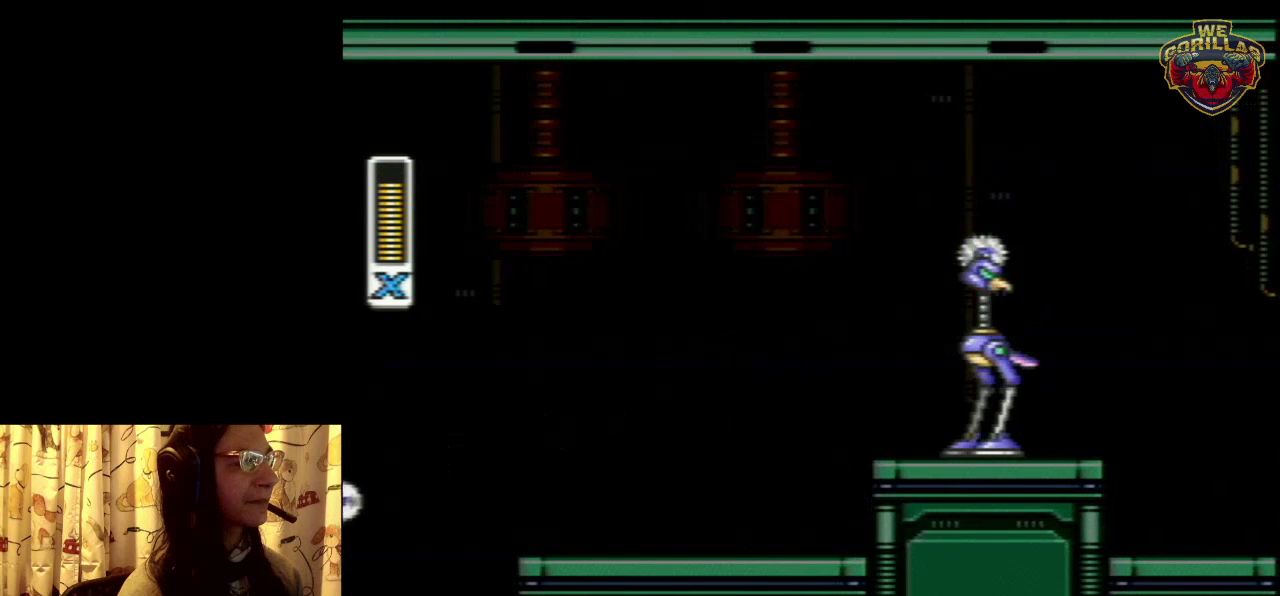
{"dt_ms": 500, "buttons": [], "events": []}
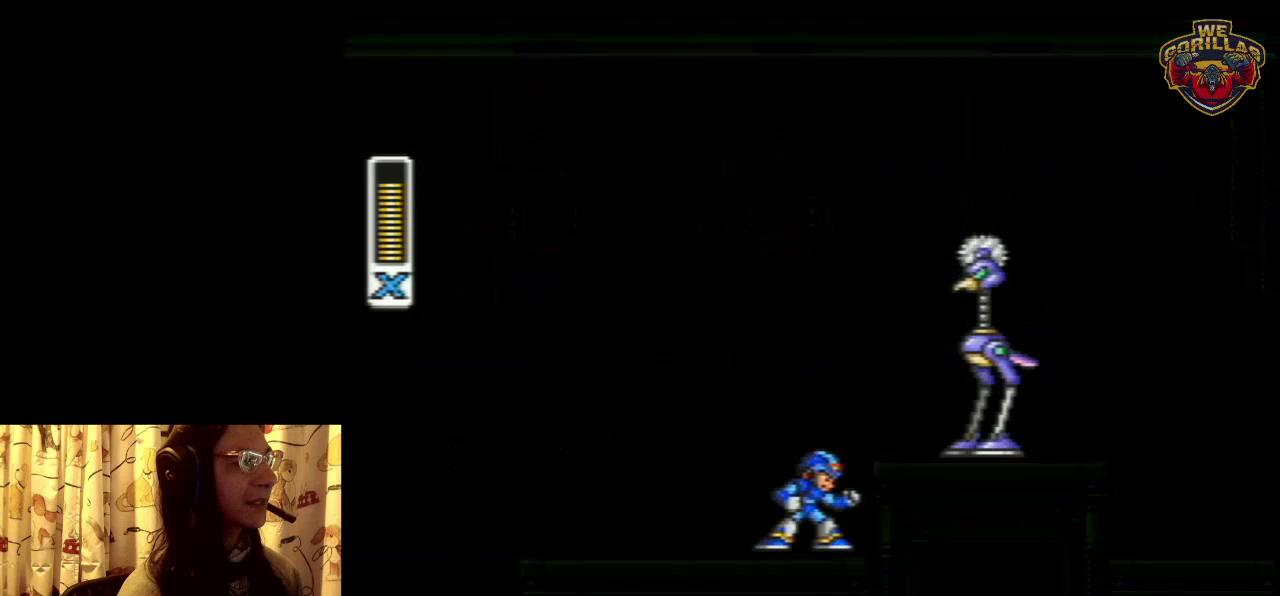
{"dt_ms": 600, "buttons": [], "events": [[333, "SELECT", "down"], [483, "L1", "down"], [583, "L1", "up"], [583, "SELECT", "up"]]}
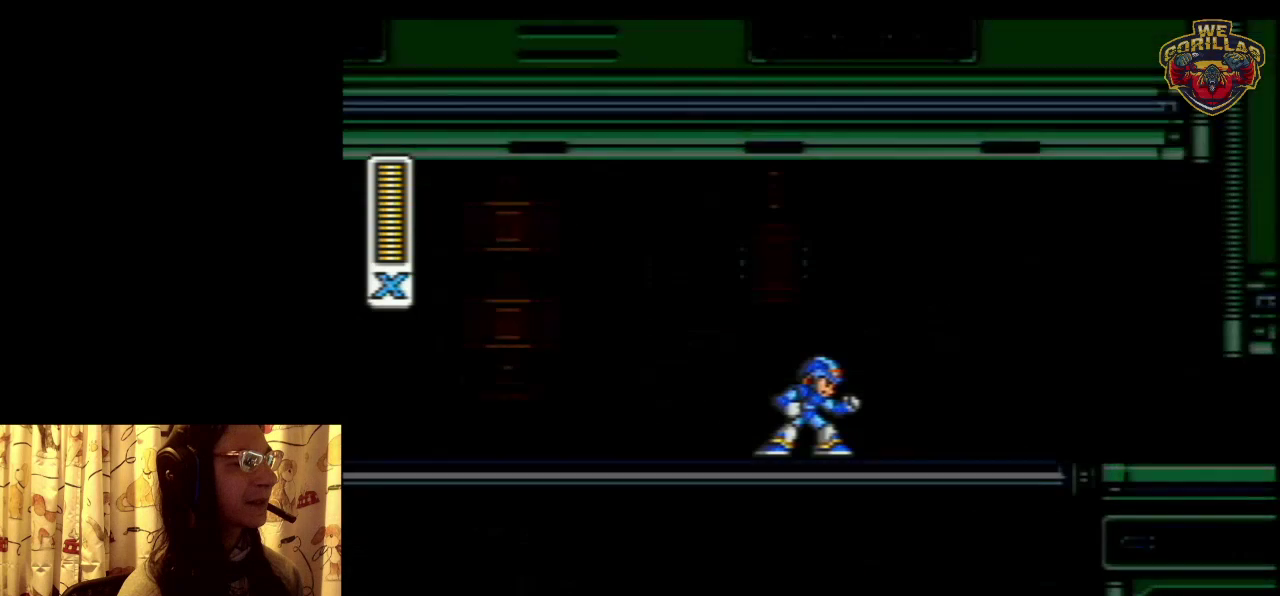
{"dt_ms": 400, "buttons": ["DPAD_RIGHT"], "events": [[350, "DPAD_RIGHT", "down"]]}
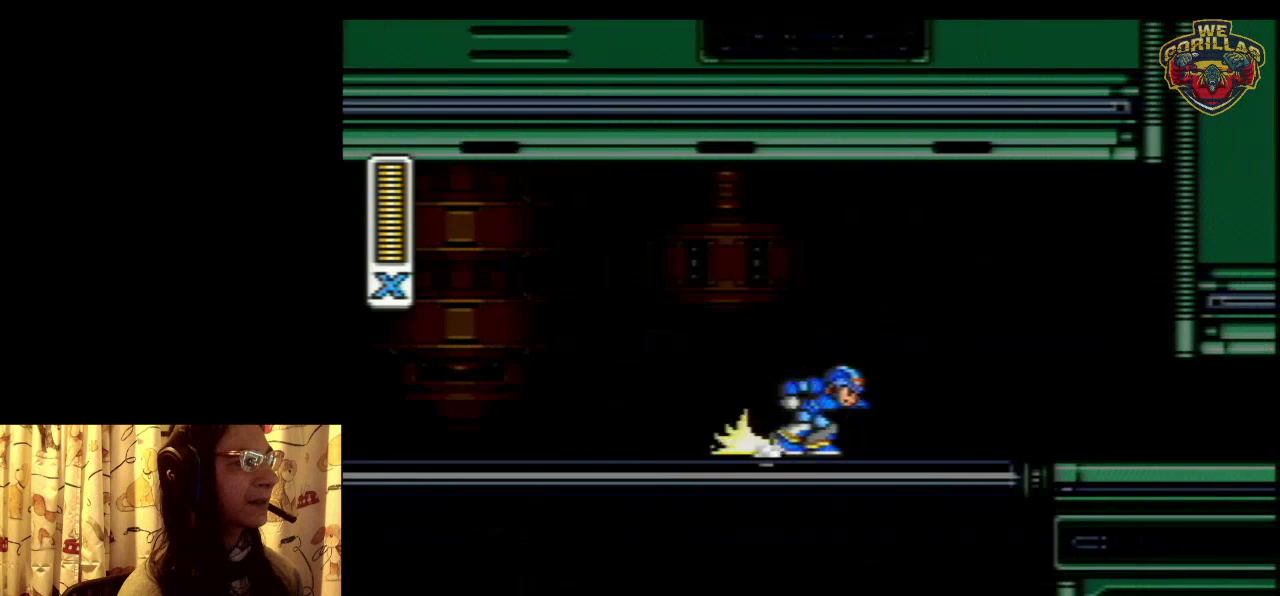
{"dt_ms": 500, "buttons": ["DPAD_RIGHT"], "events": [[17, "R1", "down"], [467, "R1", "up"]]}
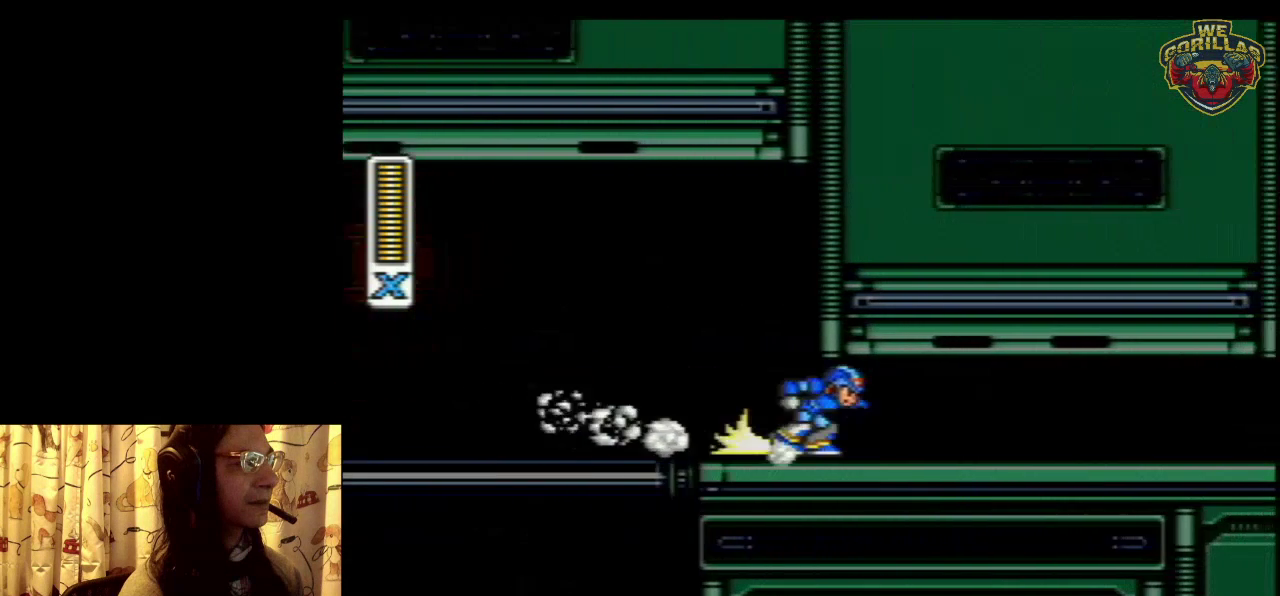
{"dt_ms": 500, "buttons": ["DPAD_RIGHT"], "events": [[50, "R1", "down"], [483, "R1", "up"]]}
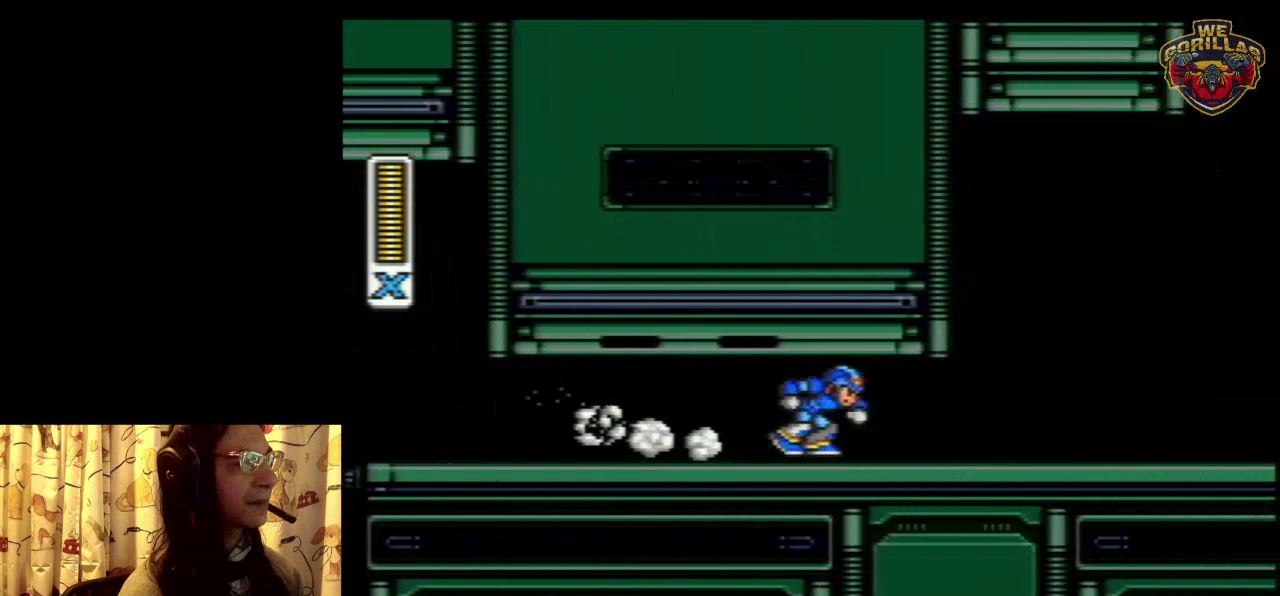
{"dt_ms": 500, "buttons": ["R1", "DPAD_RIGHT"], "events": [[50, "R1", "down"]]}
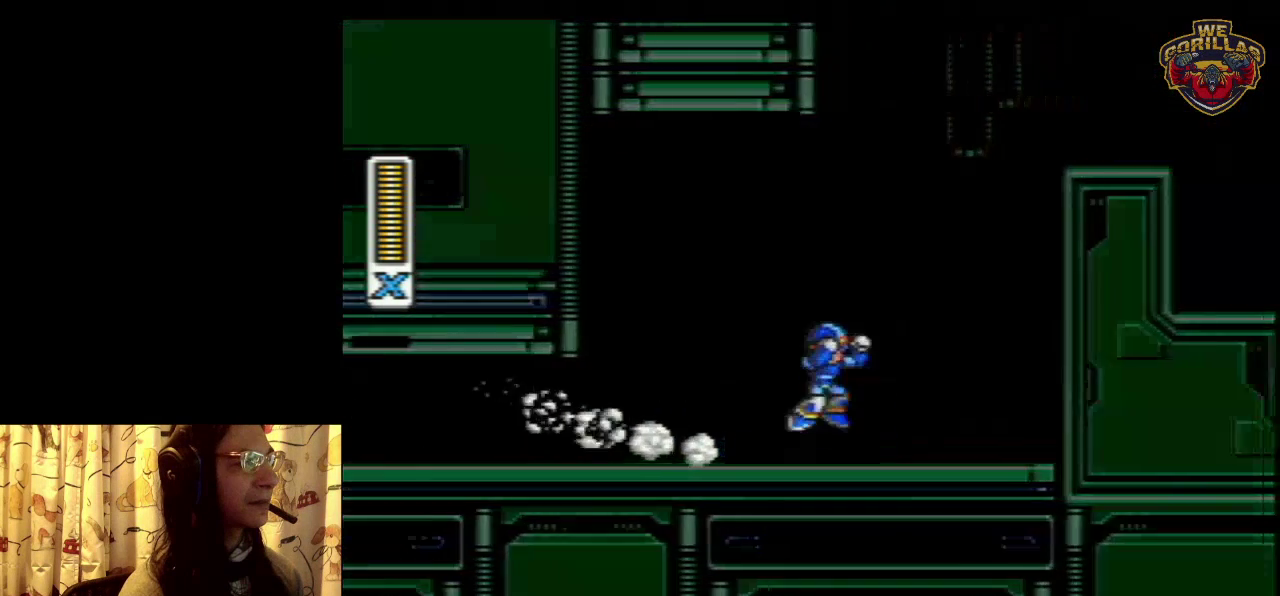
{"dt_ms": 300, "buttons": ["L1", "DPAD_RIGHT"], "events": [[17, "L1", "down"], [233, "R1", "up"]]}
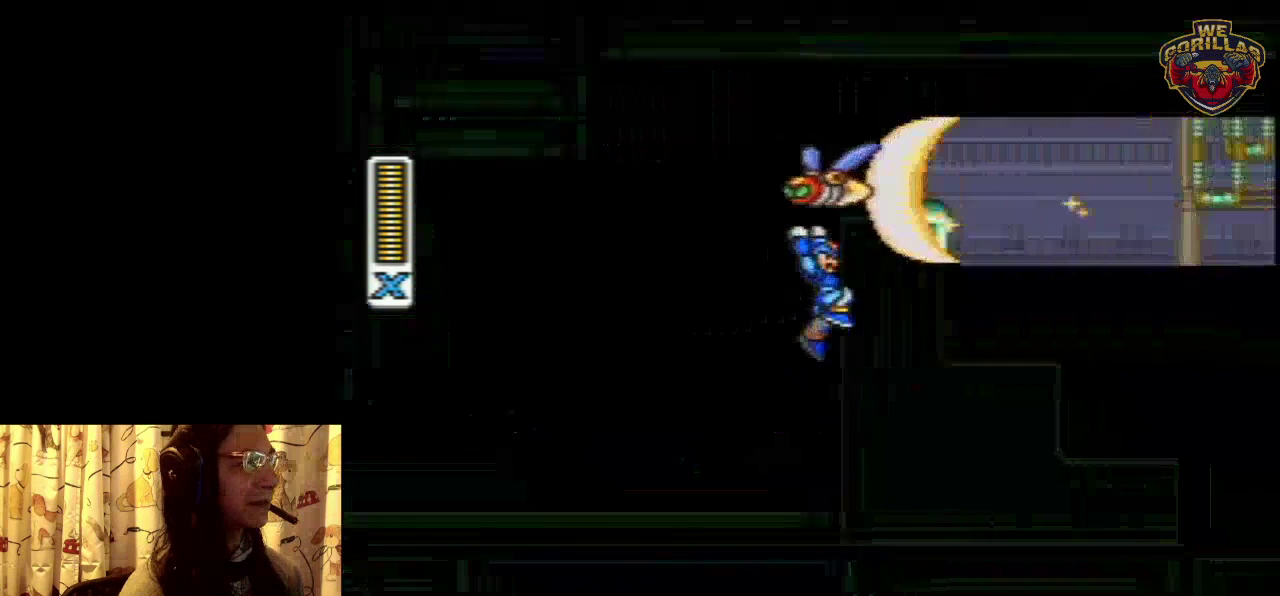
{"dt_ms": 600, "buttons": ["Y", "L1", "DPAD_RIGHT"], "events": [[67, "L1", "up"], [100, "R1", "down"], [100, "Y", "down"], [117, "L1", "down"], [567, "R1", "up"]]}
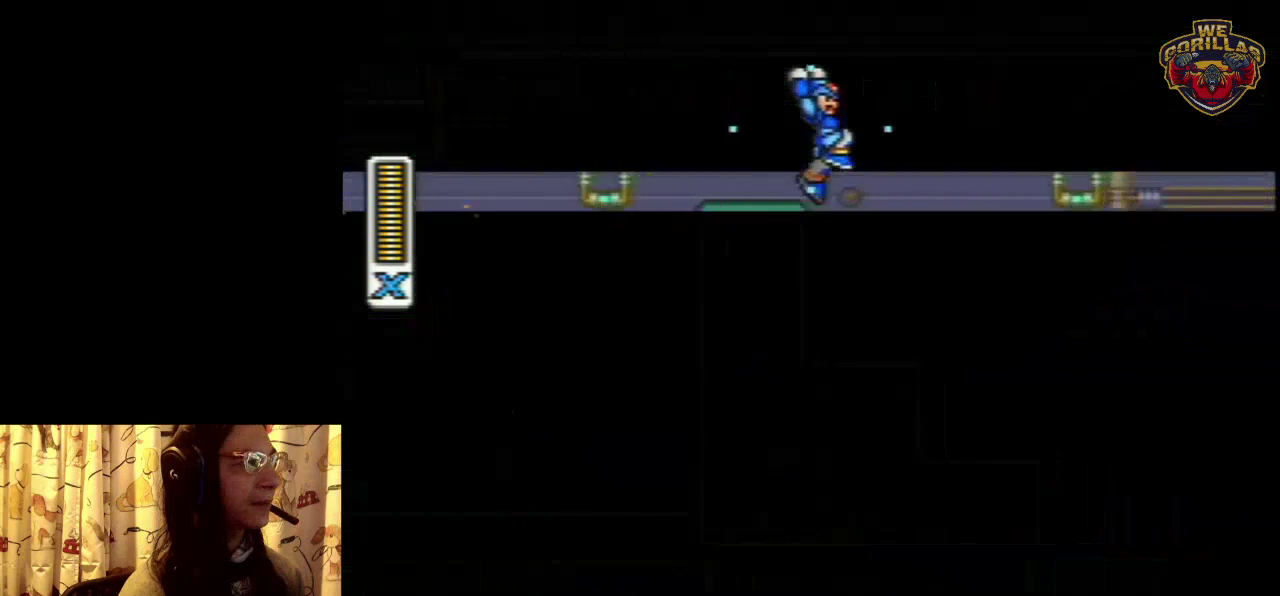
{"dt_ms": 500, "buttons": ["Y", "DPAD_RIGHT"], "events": [[117, "L1", "up"], [333, "Y", "up"], [433, "Y", "down"]]}
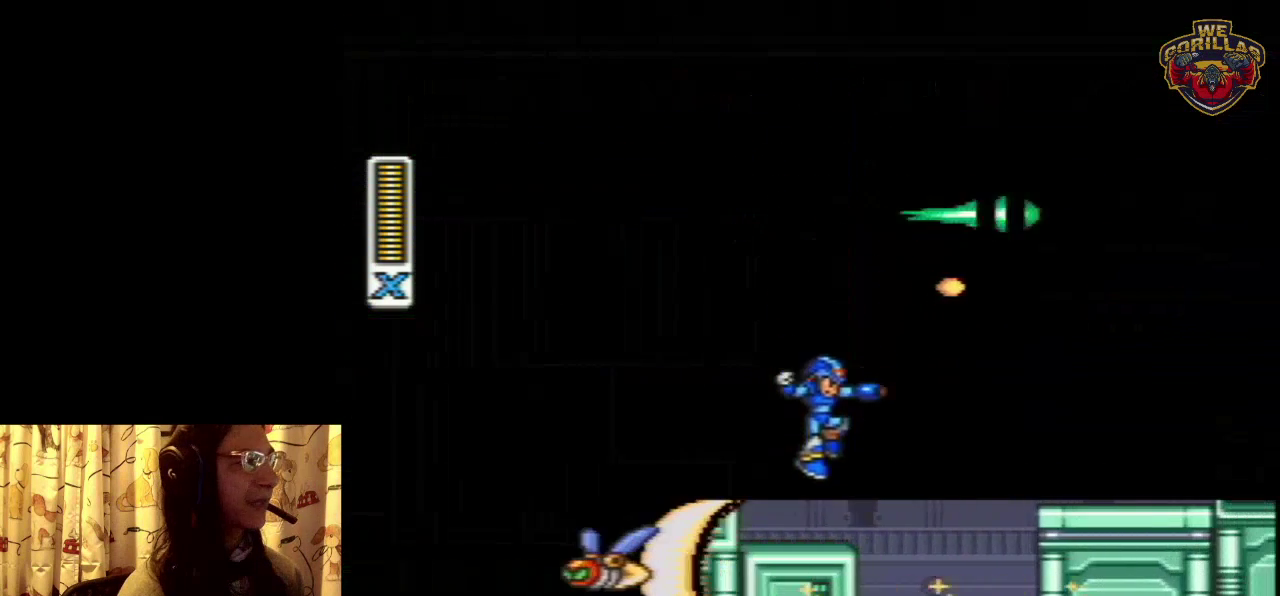
{"dt_ms": 200, "buttons": [], "events": [[83, "Y", "up"], [150, "DPAD_RIGHT", "up"]]}
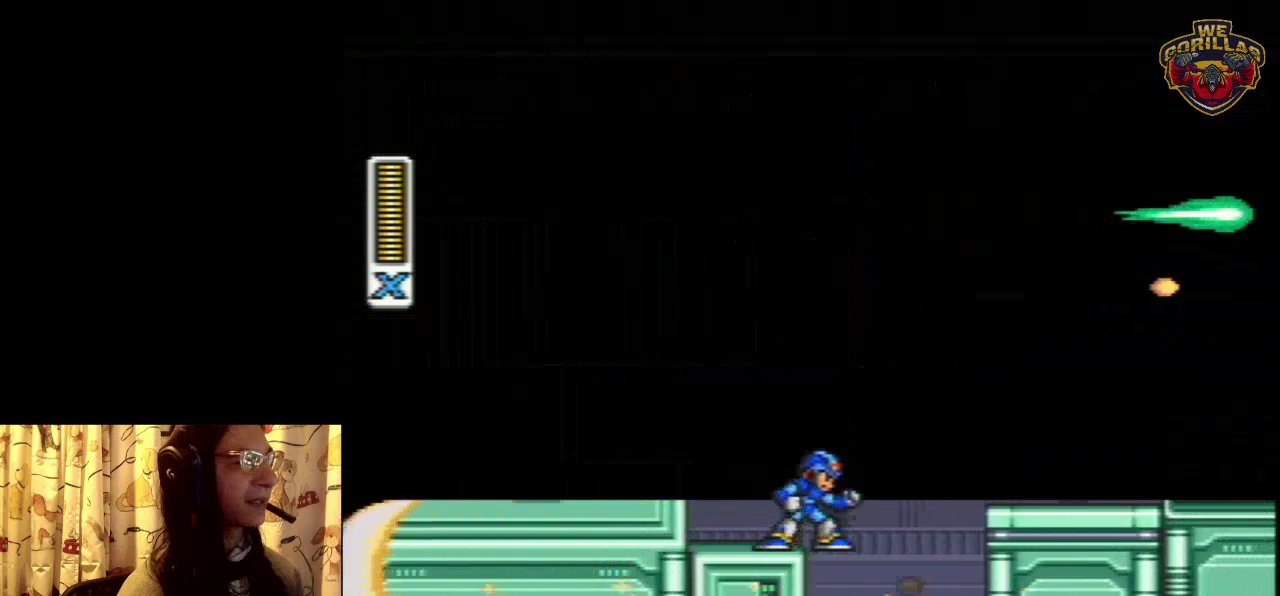
{"dt_ms": 400, "buttons": ["Y", "L1", "DPAD_RIGHT"], "events": [[67, "DPAD_RIGHT", "down"], [67, "L1", "down"], [67, "R1", "down"], [233, "R1", "up"], [383, "Y", "down"]]}
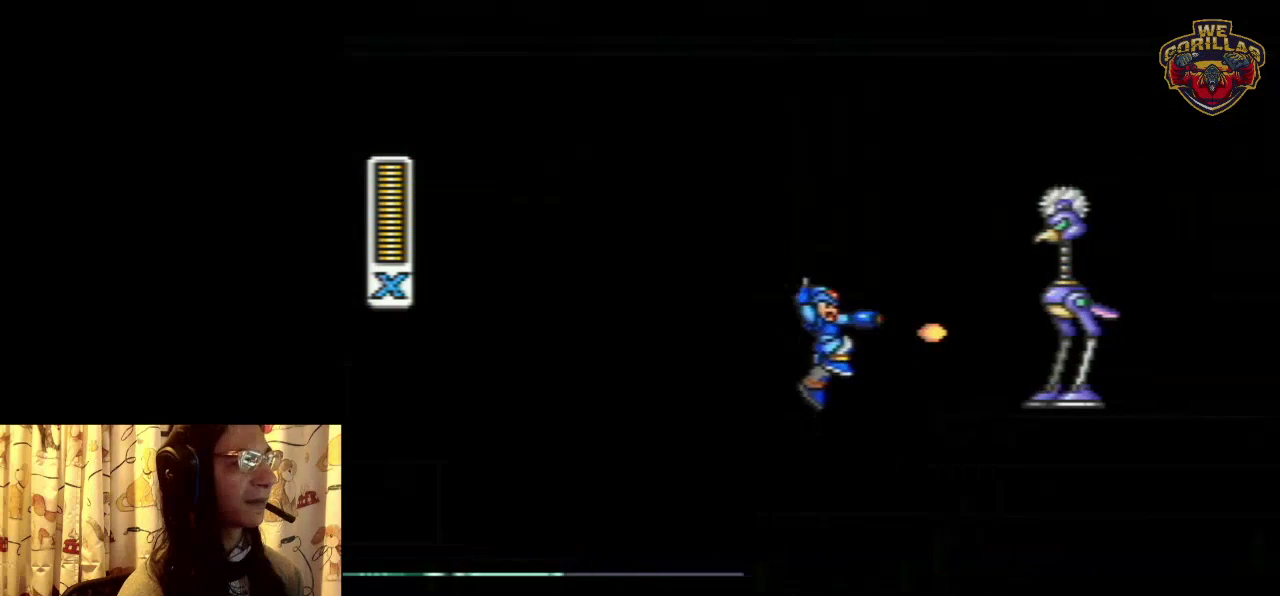
{"dt_ms": 400, "buttons": ["R1", "DPAD_RIGHT"], "events": [[50, "Y", "up"], [117, "Y", "down"], [167, "Y", "up"], [233, "L1", "up"], [233, "Y", "down"], [367, "R1", "down"], [367, "Y", "up"]]}
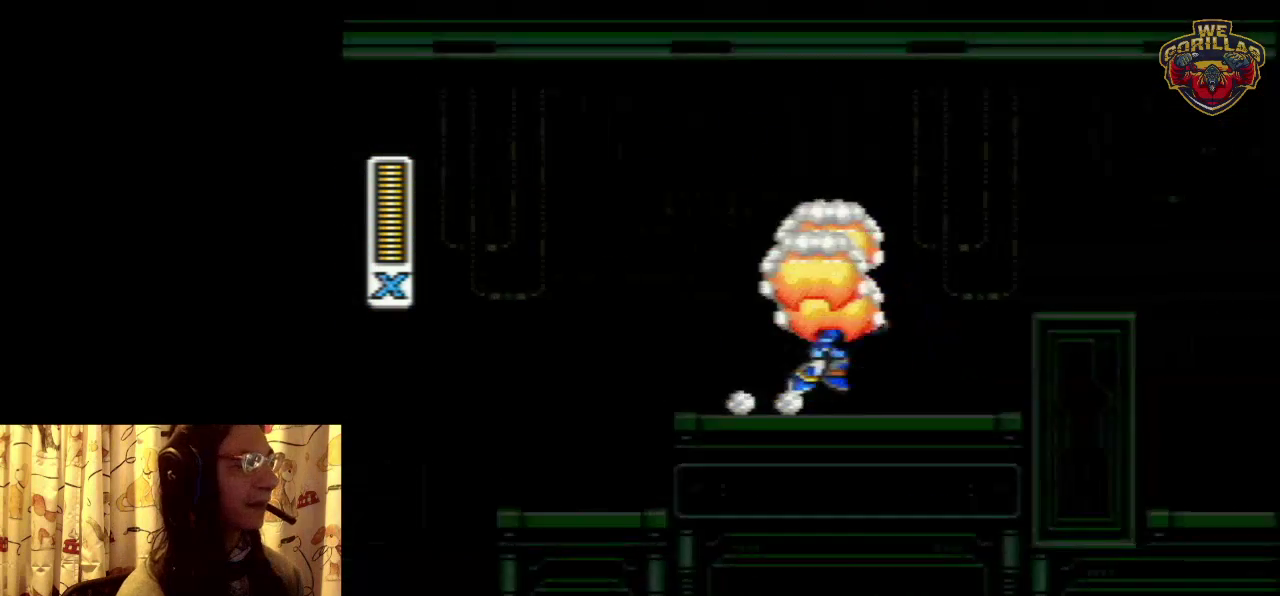
{"dt_ms": 200, "buttons": ["L1", "DPAD_RIGHT"], "events": [[17, "L1", "down"], [183, "R1", "up"]]}
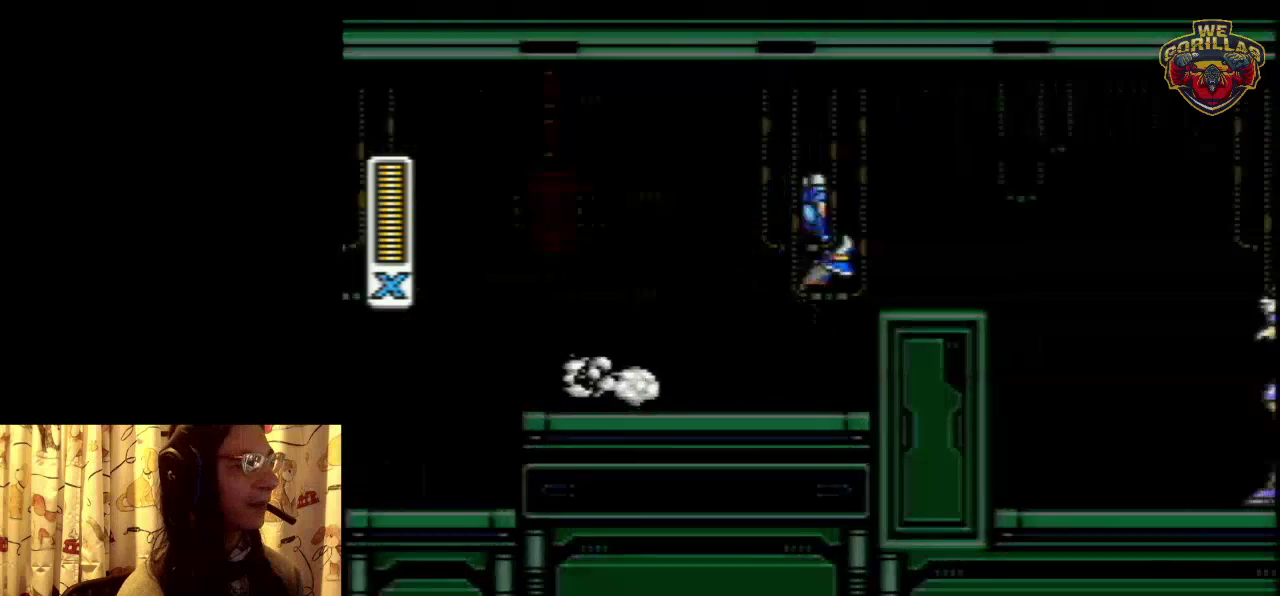
{"dt_ms": 400, "buttons": ["L1", "R1", "DPAD_RIGHT"], "events": [[17, "L1", "up"], [200, "R1", "down"], [350, "L1", "down"]]}